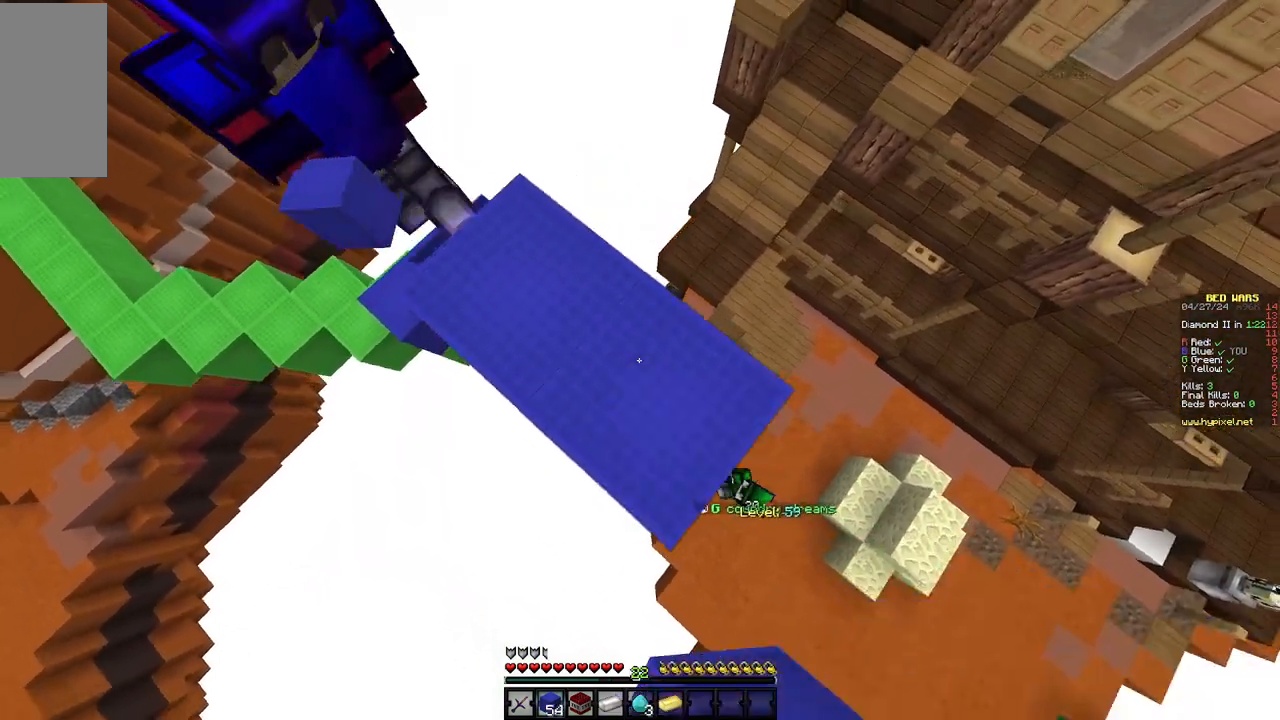
Gameplay with keyboard and mouse; each line is a JSON object with the keys and mouse buttons held at the frame after it. "events" lists presses ("down") and releases ("up") of "a", "d", "s", "w", "mouse_left" and "mouse_right" between this image and that frame as [ms after this image, input, new state], when the widget could be followed in between. "mouse_left", "mouse_right" = the "left", "right" buttons of the "mouse" list. No other keys are recorded. Fast repeated clicks can show as one long hold. Mouse movement is not recorded.
{"keys": ["d", "s"], "mouse": ["right"], "events": []}
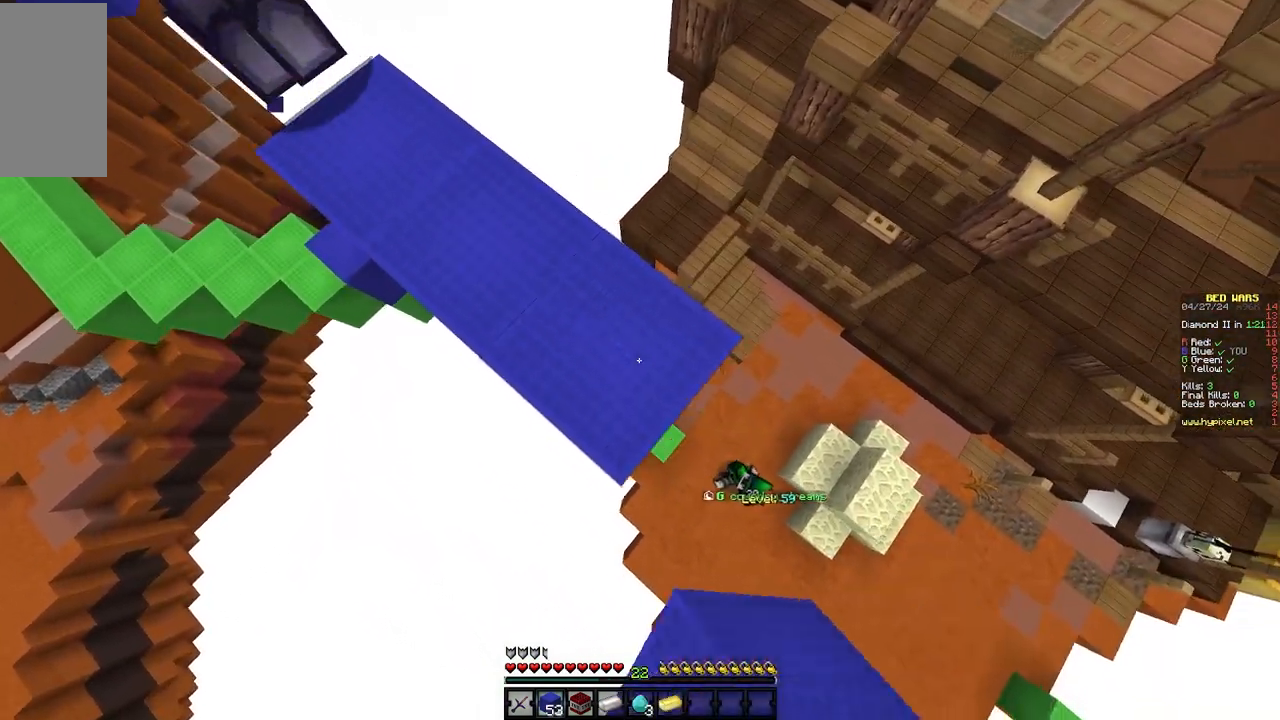
{"keys": ["d", "s"], "mouse": ["right"], "events": []}
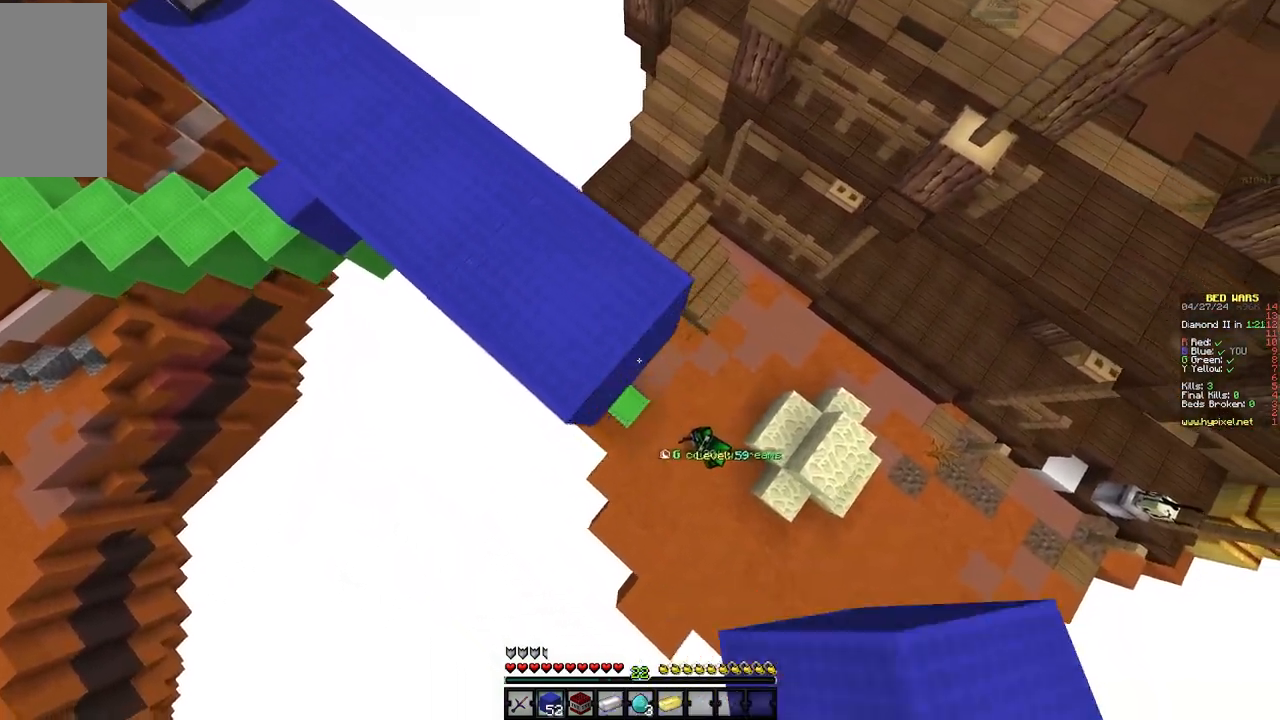
{"keys": ["d", "s"], "mouse": ["right"], "events": []}
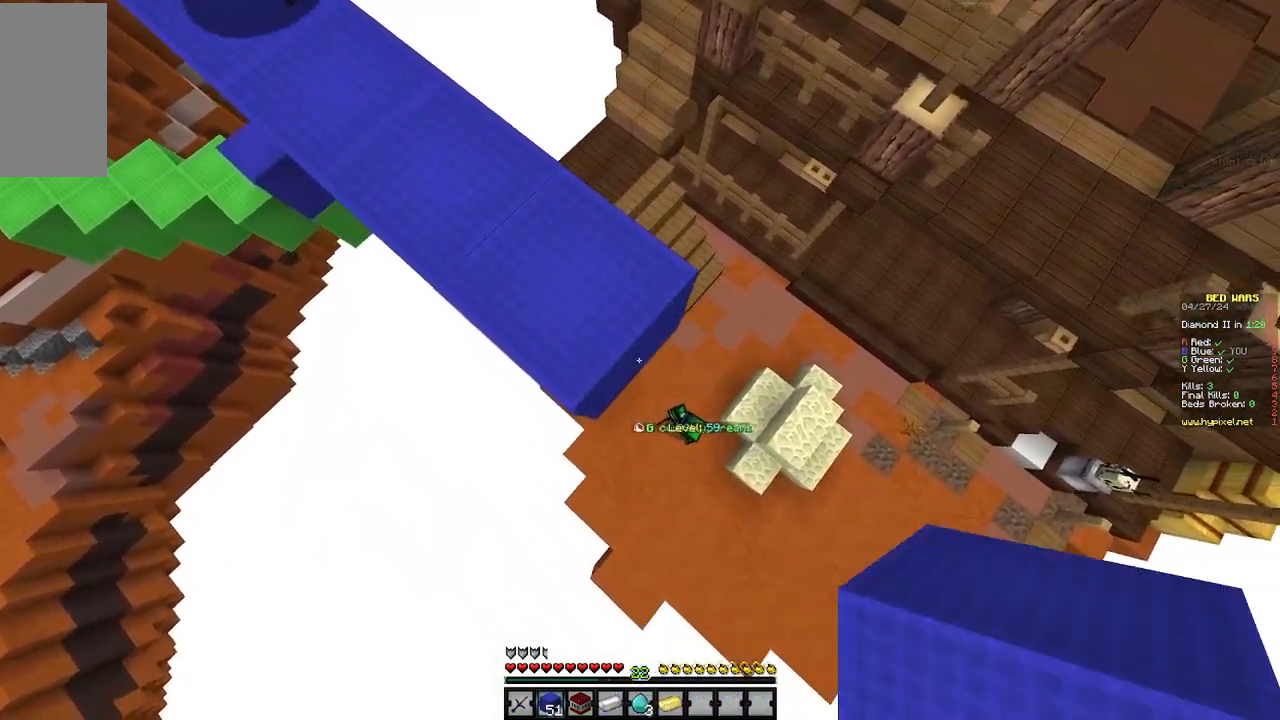
{"keys": ["d", "s"], "mouse": ["right"], "events": []}
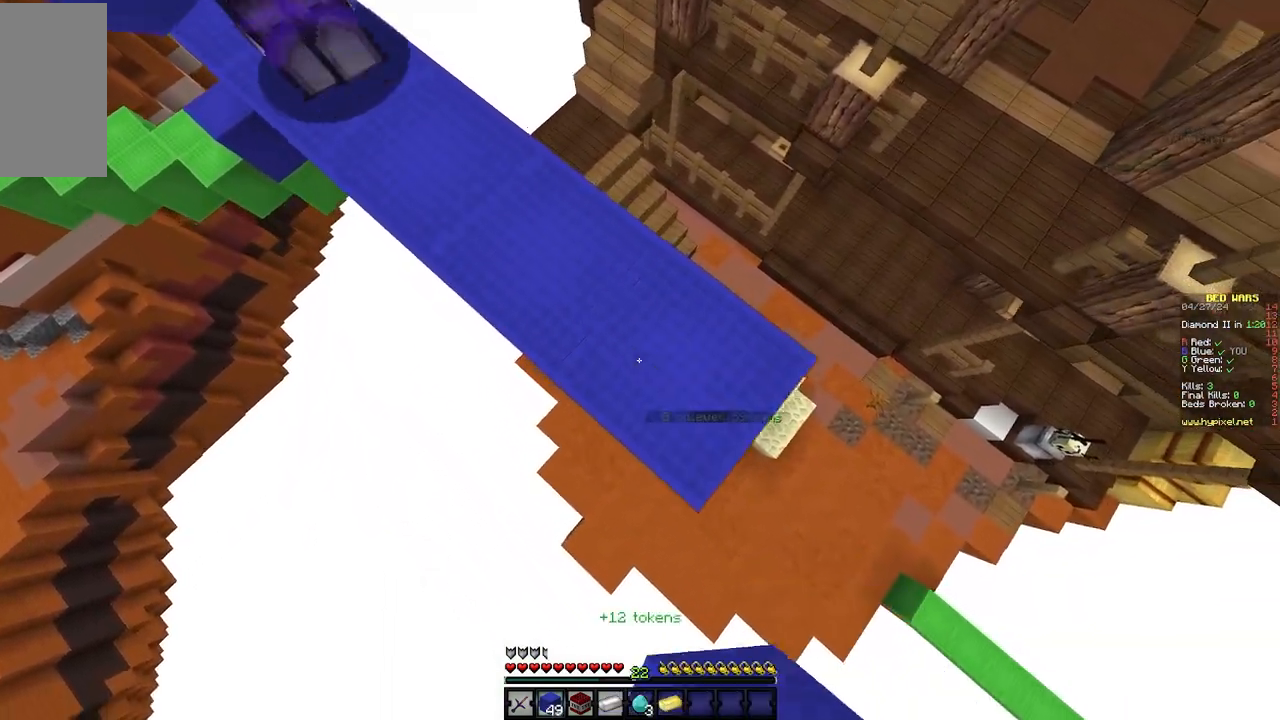
{"keys": ["d", "w"], "mouse": [], "events": [[417, "s", "up"], [433, "mouse_right", "up"], [483, "w", "down"]]}
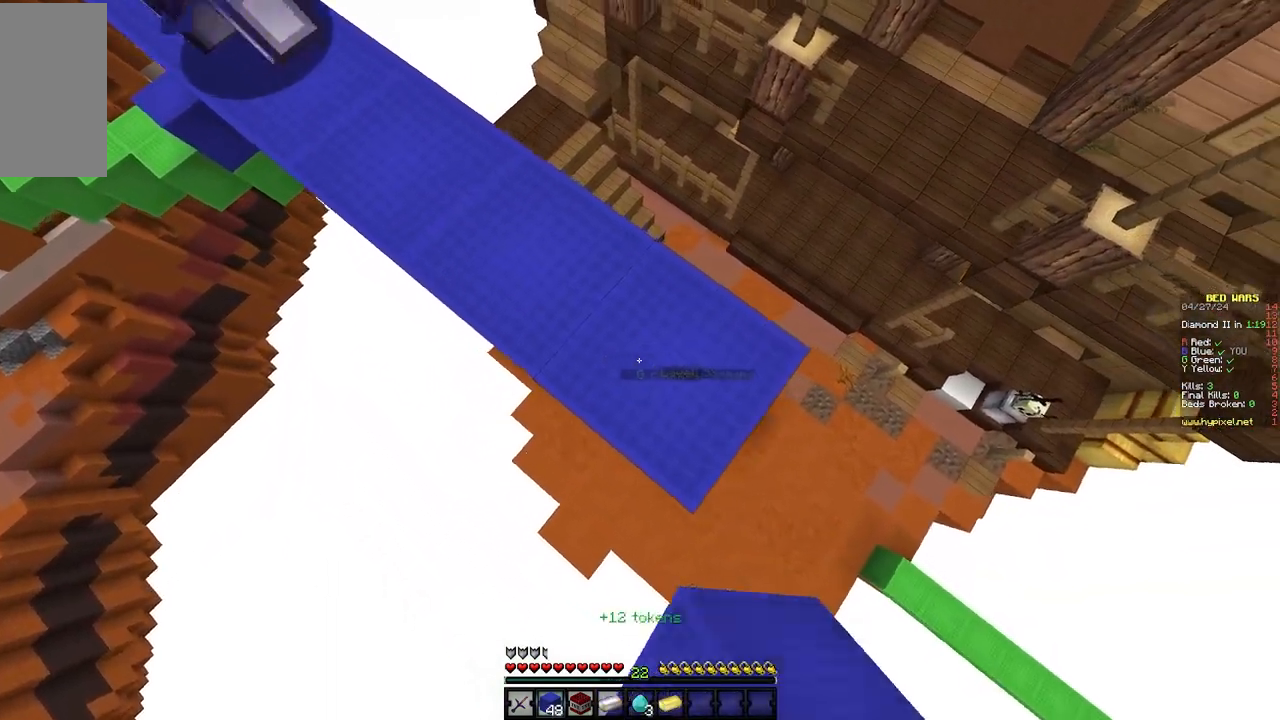
{"keys": ["d"], "mouse": [], "events": [[317, "w", "up"]]}
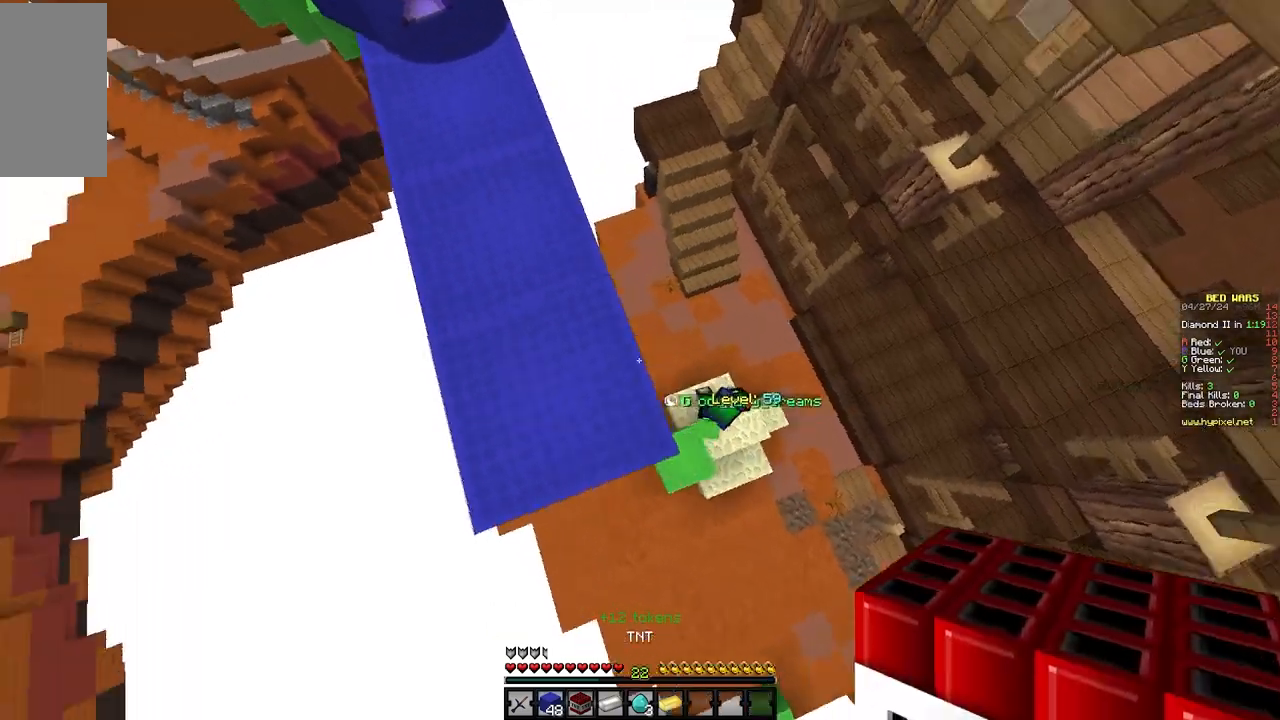
{"keys": [], "mouse": [], "events": [[367, "d", "up"]]}
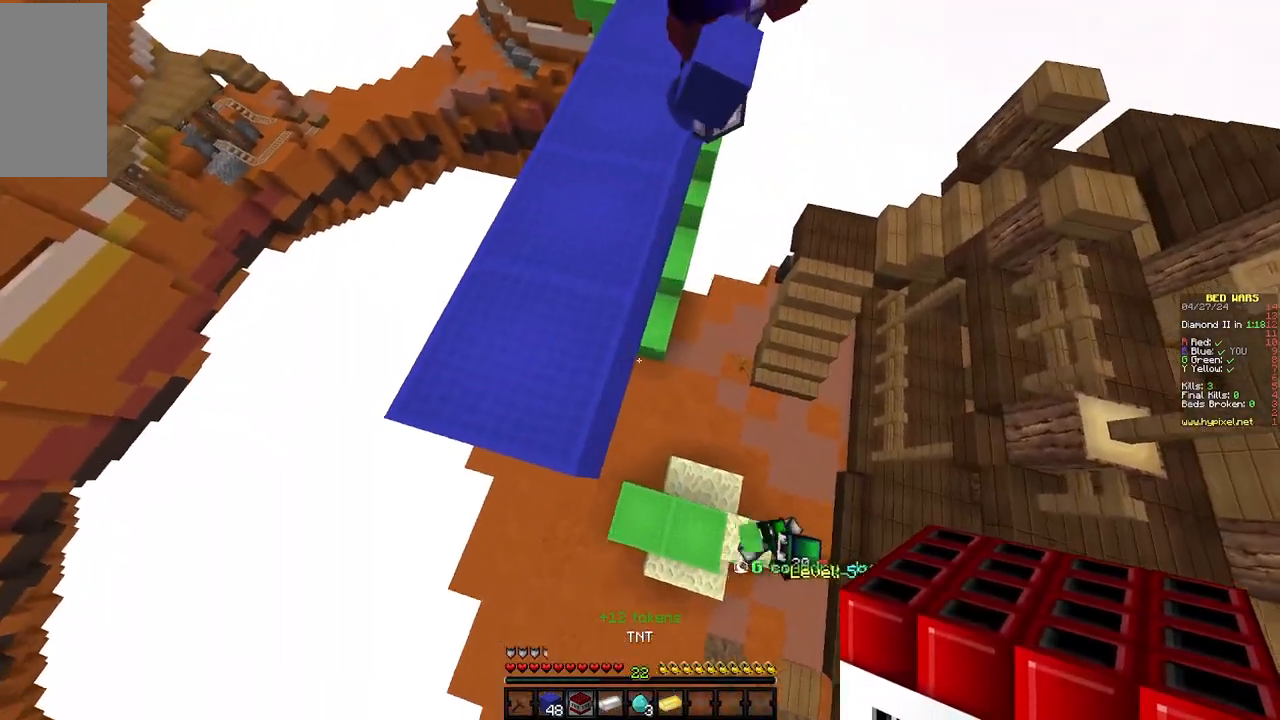
{"keys": [], "mouse": [], "events": [[50, "mouse_right", "down"], [183, "a", "down"], [183, "mouse_right", "up"], [283, "mouse_right", "down"], [350, "a", "up"], [417, "mouse_right", "up"]]}
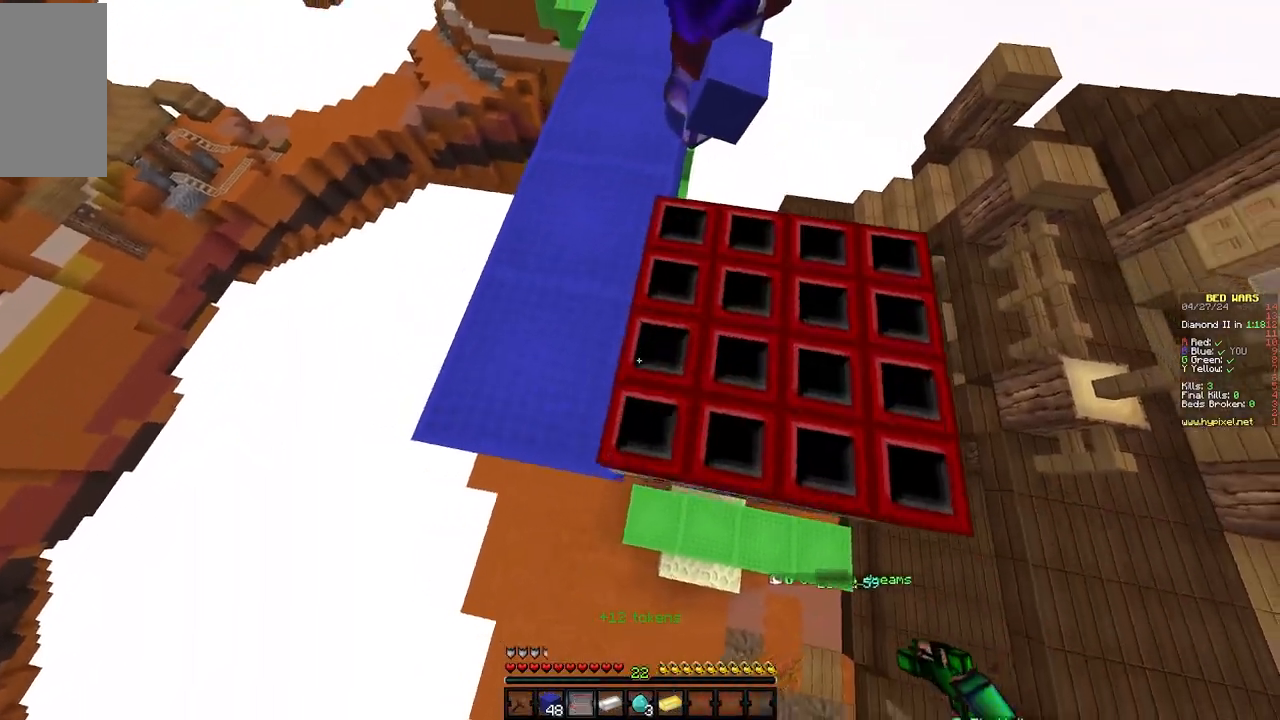
{"keys": [], "mouse": [], "events": []}
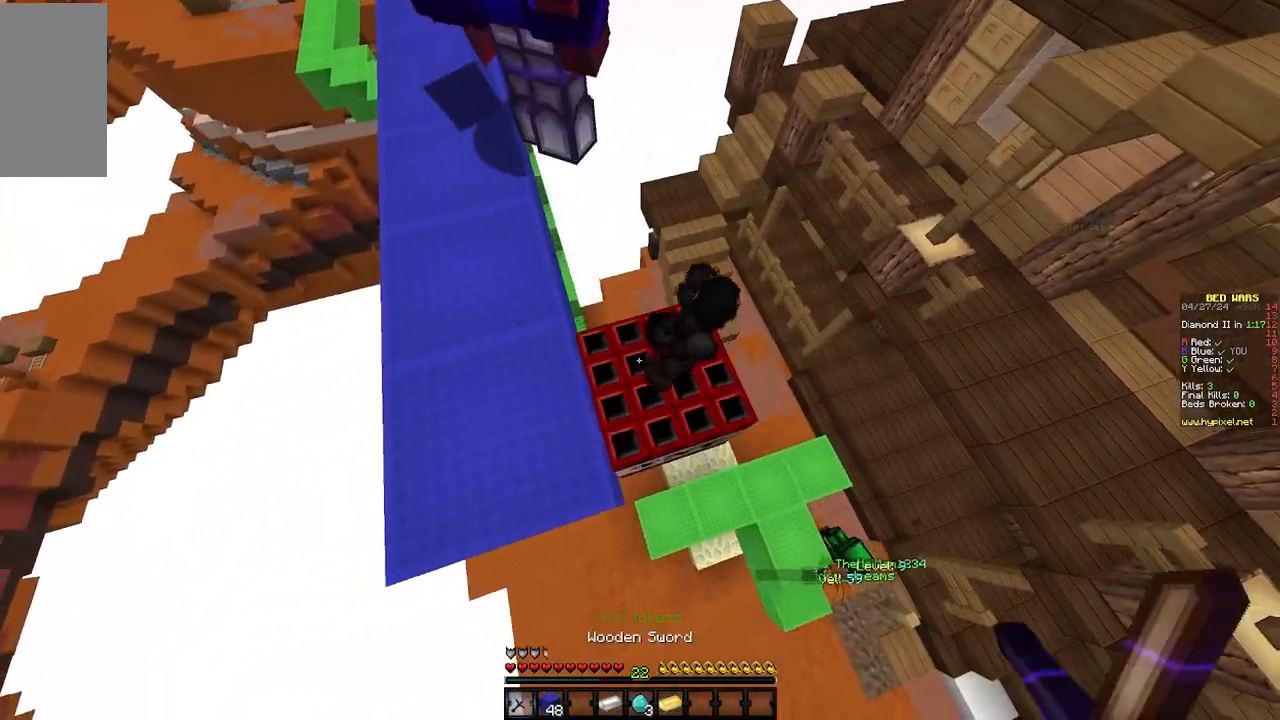
{"keys": [], "mouse": [], "events": []}
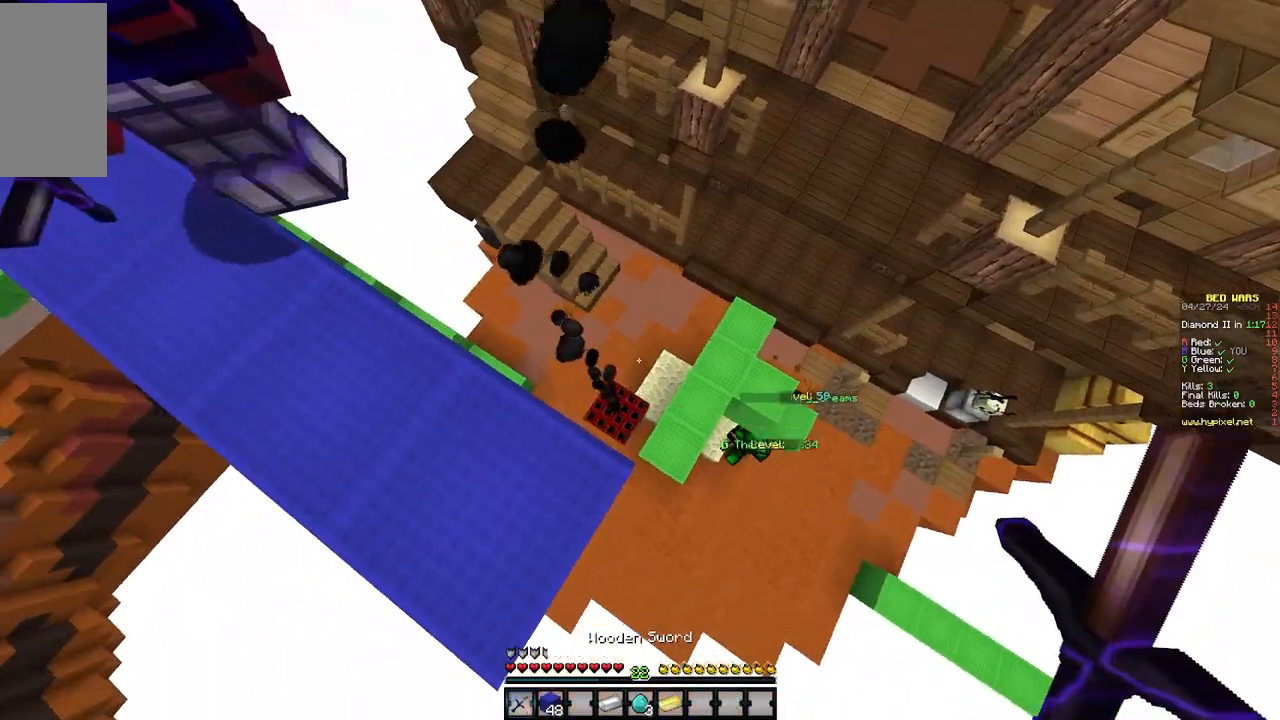
{"keys": [], "mouse": [], "events": [[167, "a", "down"], [317, "a", "up"]]}
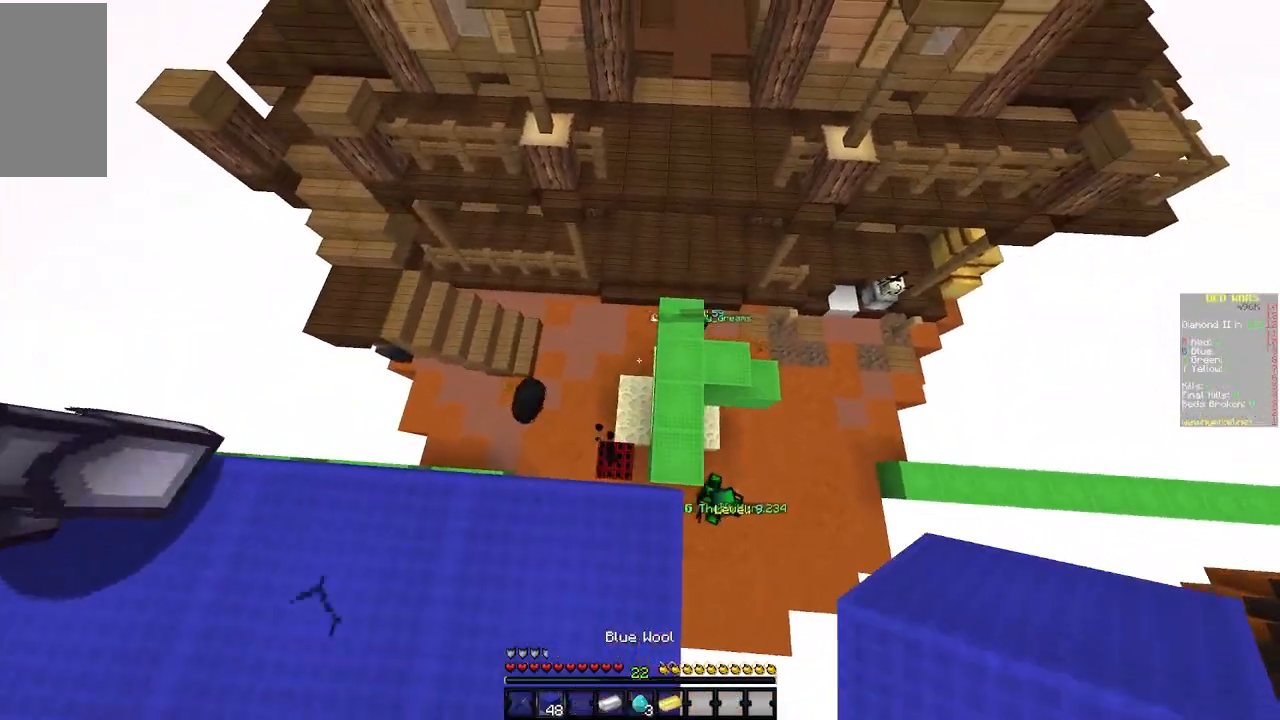
{"keys": [], "mouse": [], "events": []}
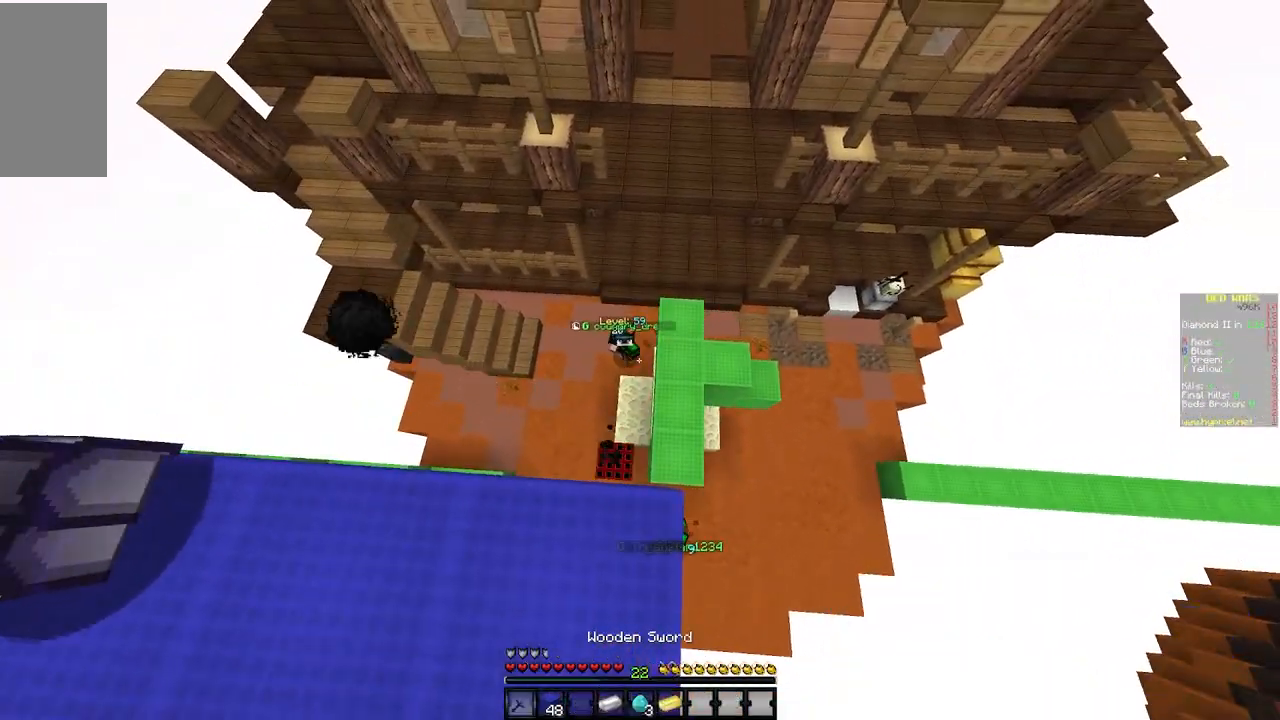
{"keys": ["d"], "mouse": [], "events": [[383, "d", "down"]]}
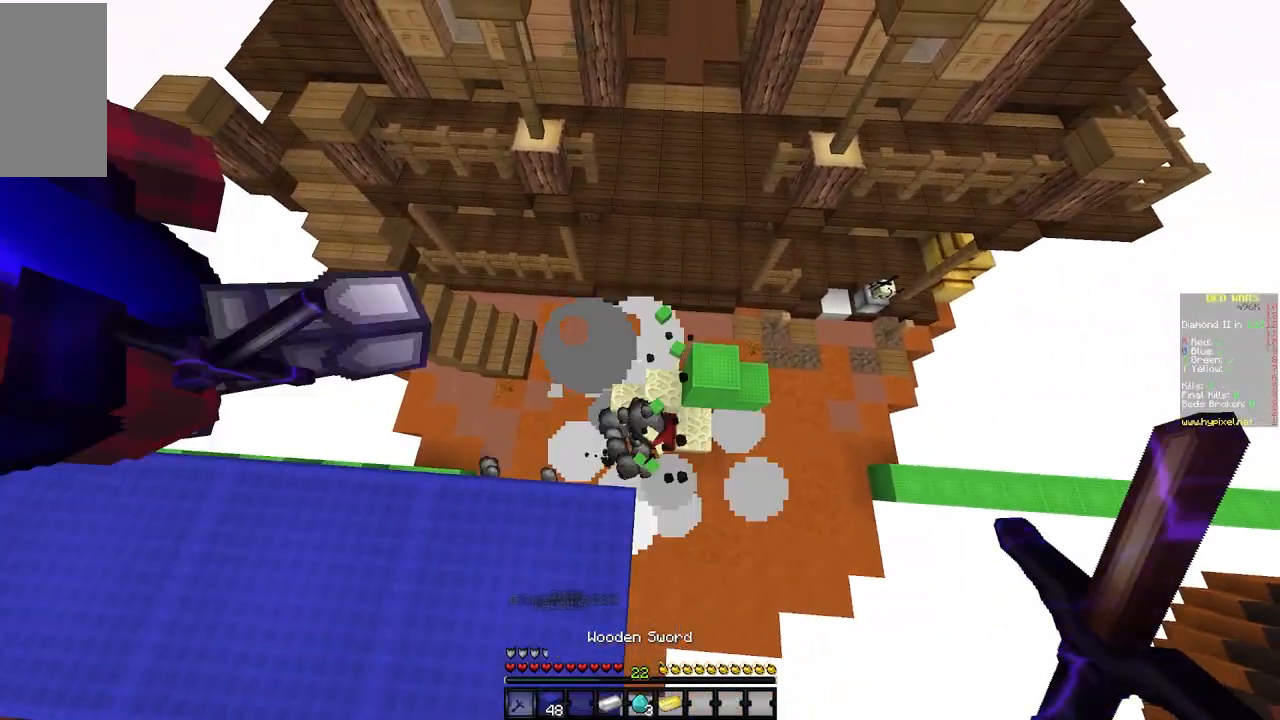
{"keys": ["a"], "mouse": [], "events": [[283, "a", "down"], [300, "d", "up"]]}
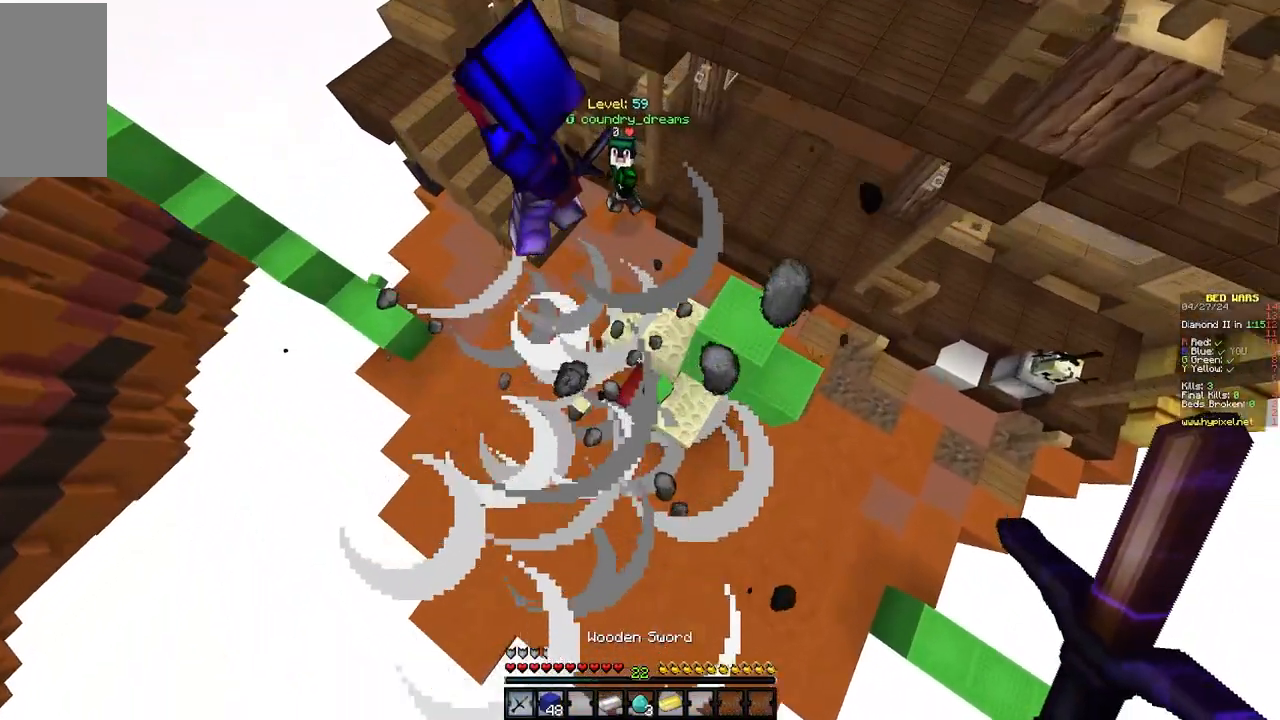
{"keys": [], "mouse": ["left"], "events": [[83, "s", "down"], [100, "a", "up"], [267, "s", "up"], [350, "mouse_left", "down"]]}
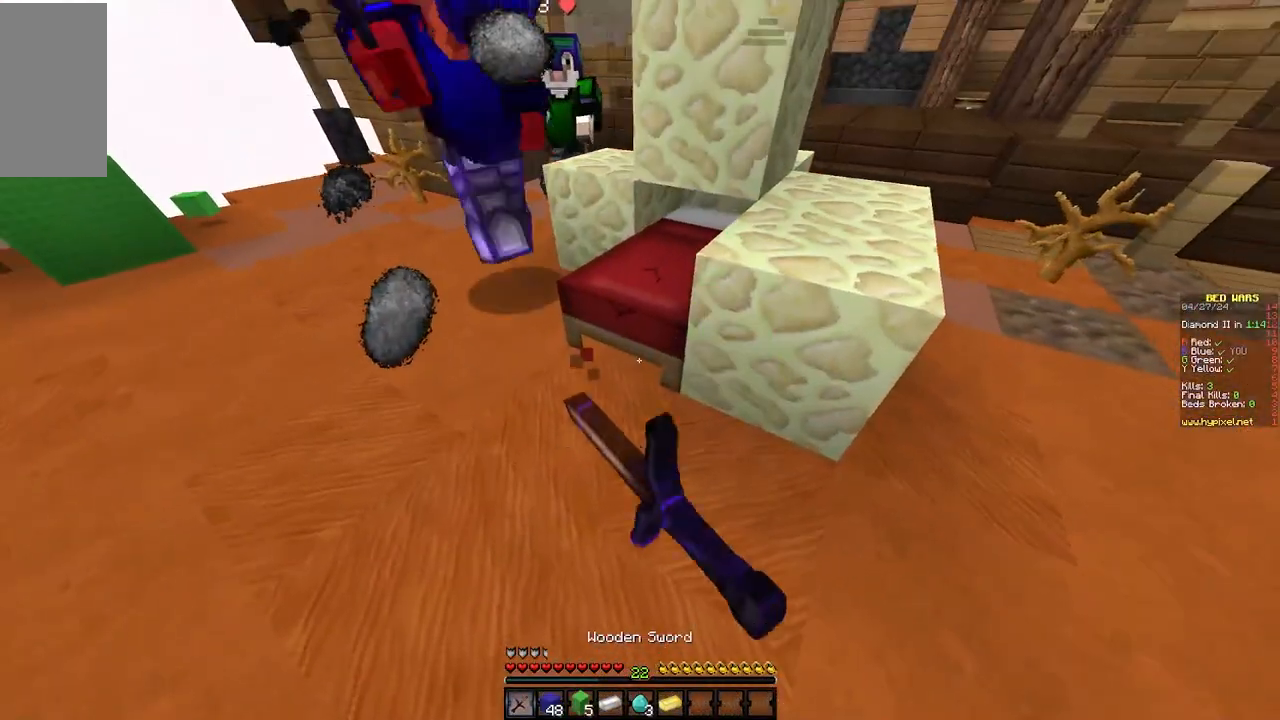
{"keys": ["d"], "mouse": ["left"], "events": [[450, "d", "down"]]}
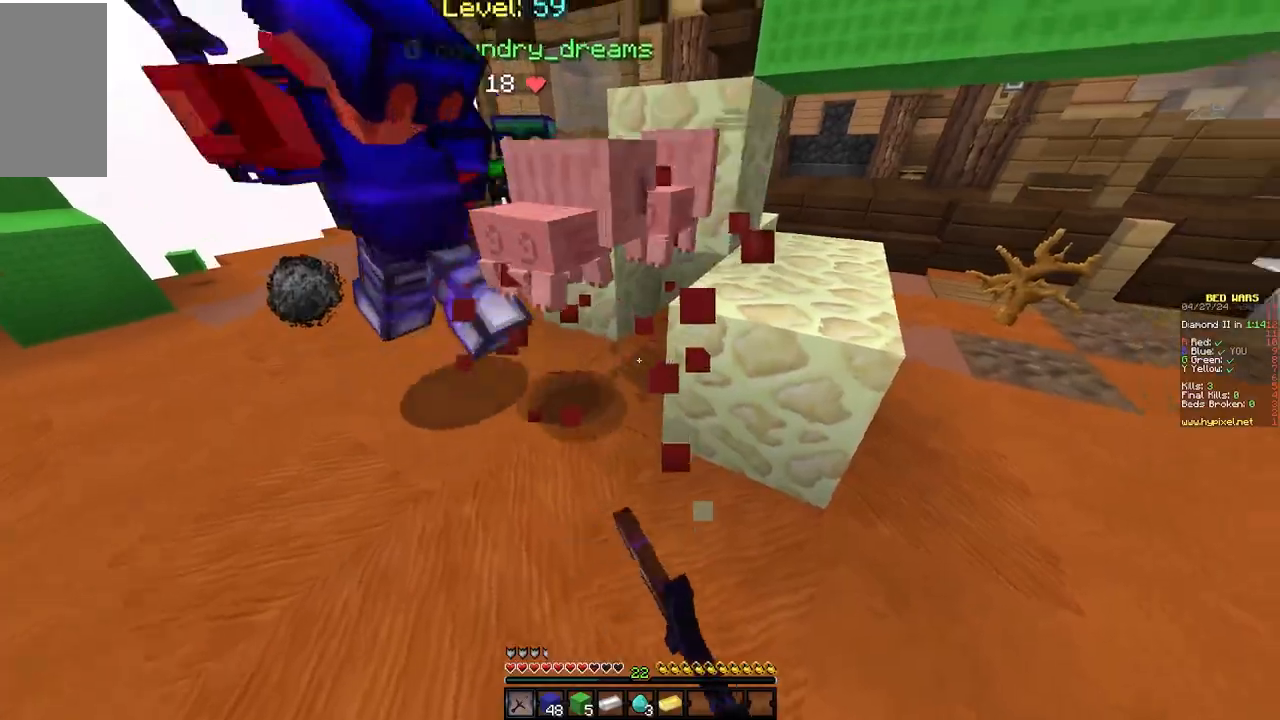
{"keys": ["d", "w"], "mouse": [], "events": [[33, "w", "down"], [50, "mouse_left", "up"]]}
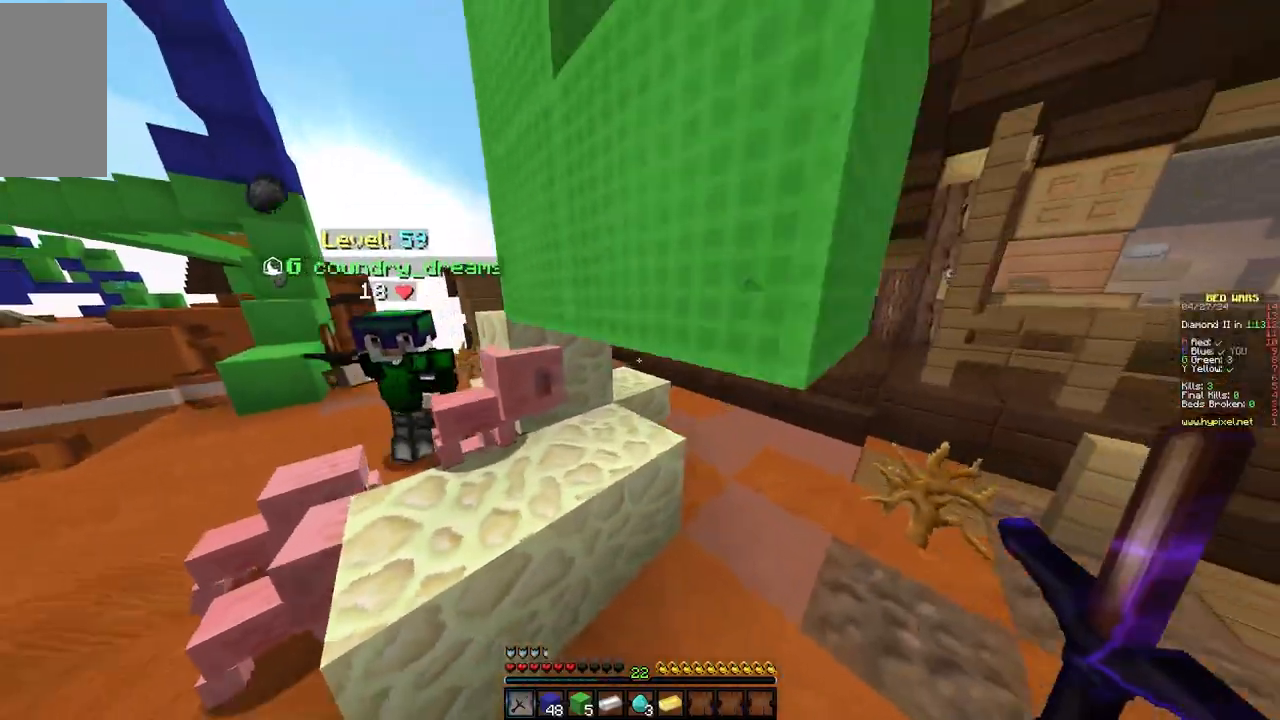
{"keys": ["w"], "mouse": [], "events": [[433, "d", "up"]]}
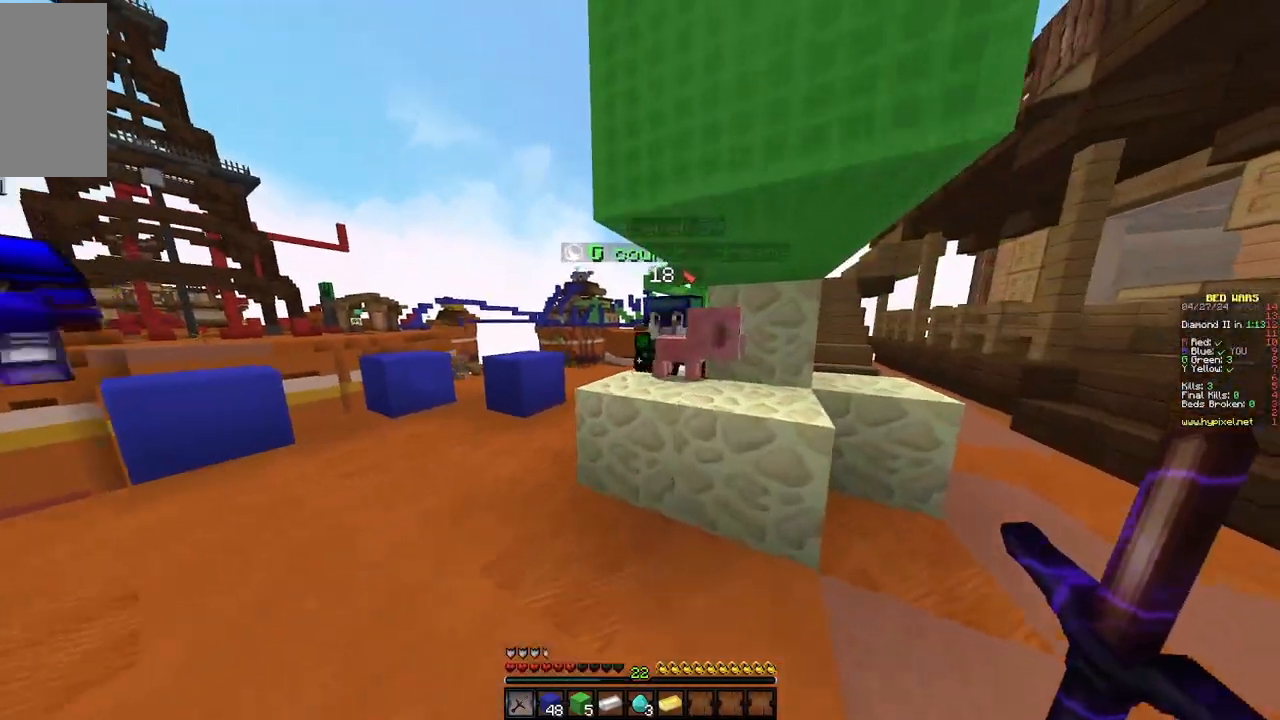
{"keys": ["d", "w"], "mouse": ["left"], "events": [[133, "mouse_left", "down"], [267, "d", "down"], [300, "w", "up"], [500, "w", "down"]]}
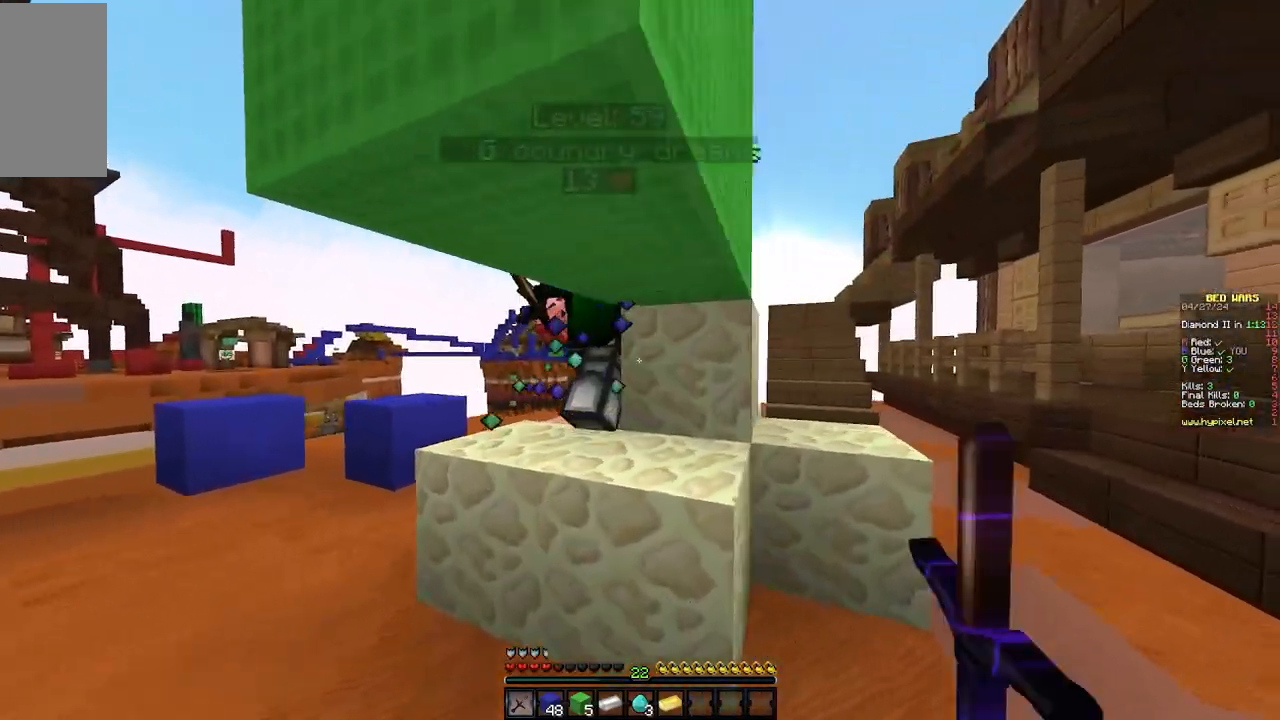
{"keys": ["d", "w"], "mouse": ["left"], "events": [[117, "mouse_left", "up"], [283, "mouse_left", "down"], [417, "mouse_left", "up"], [467, "mouse_left", "down"]]}
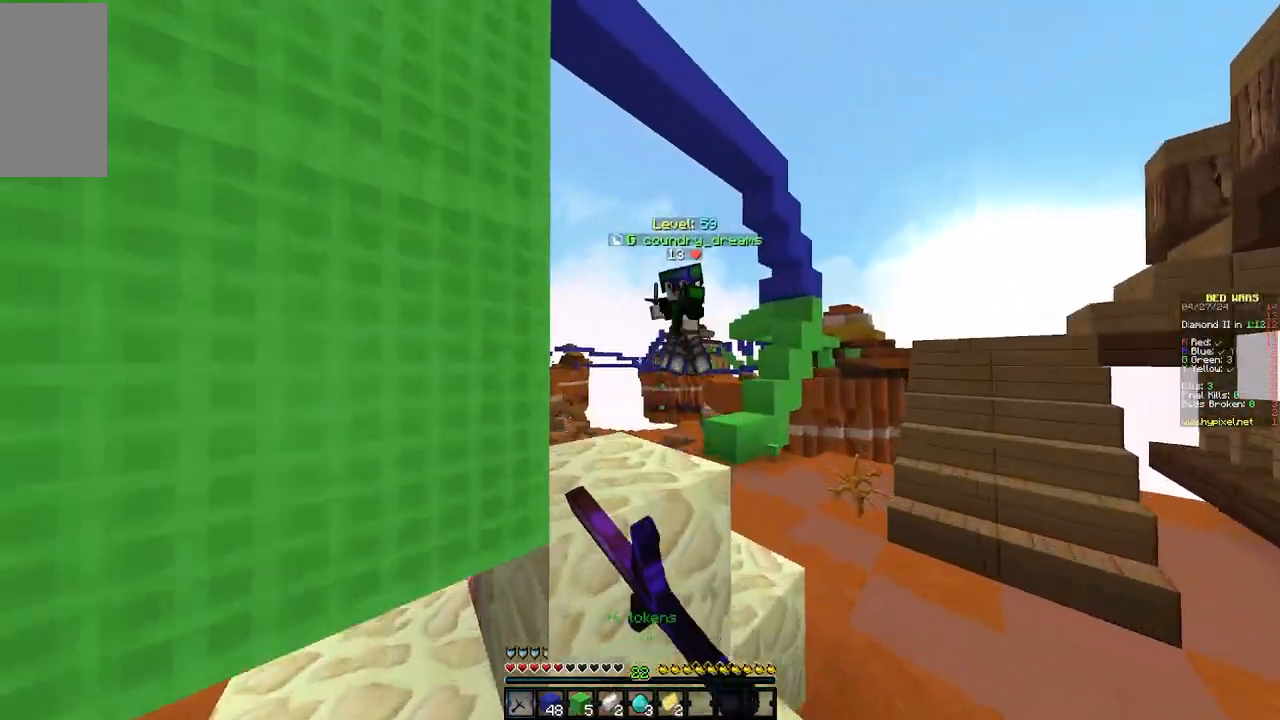
{"keys": ["d", "w"], "mouse": [], "events": [[283, "mouse_left", "up"]]}
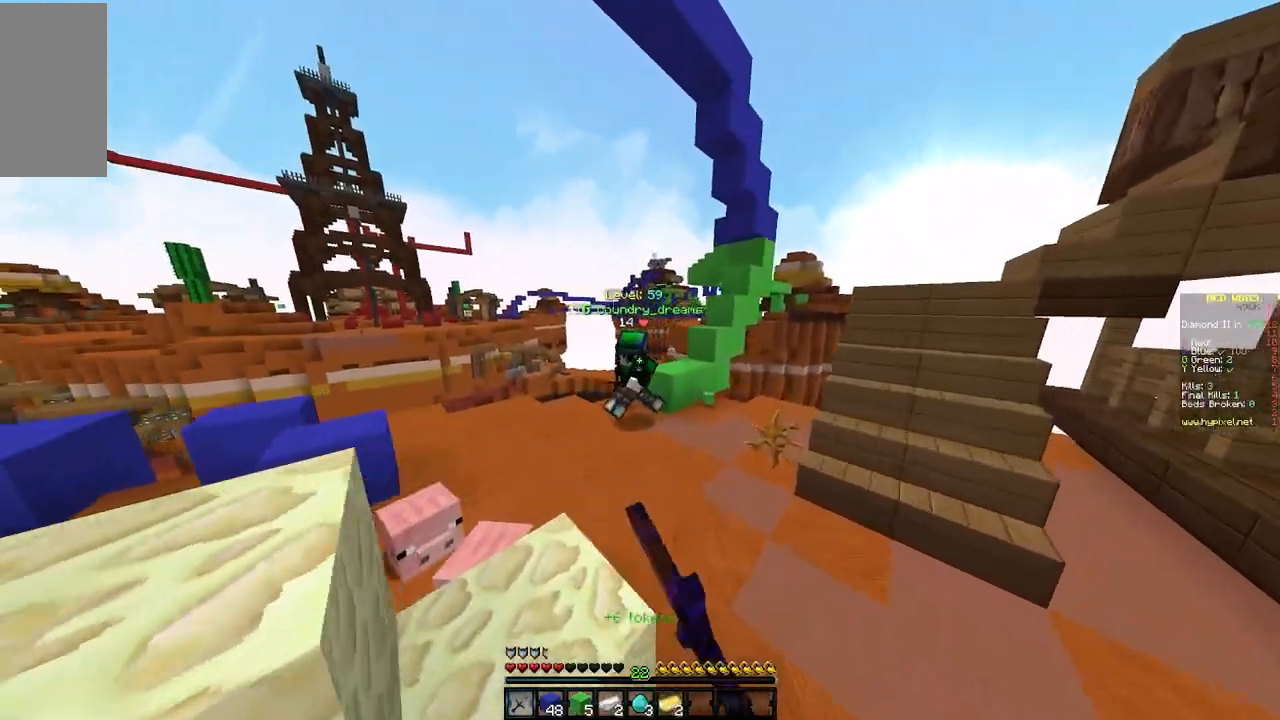
{"keys": ["d"], "mouse": ["left"], "events": [[100, "mouse_left", "down"], [433, "mouse_left", "up"], [467, "w", "up"], [483, "mouse_left", "down"]]}
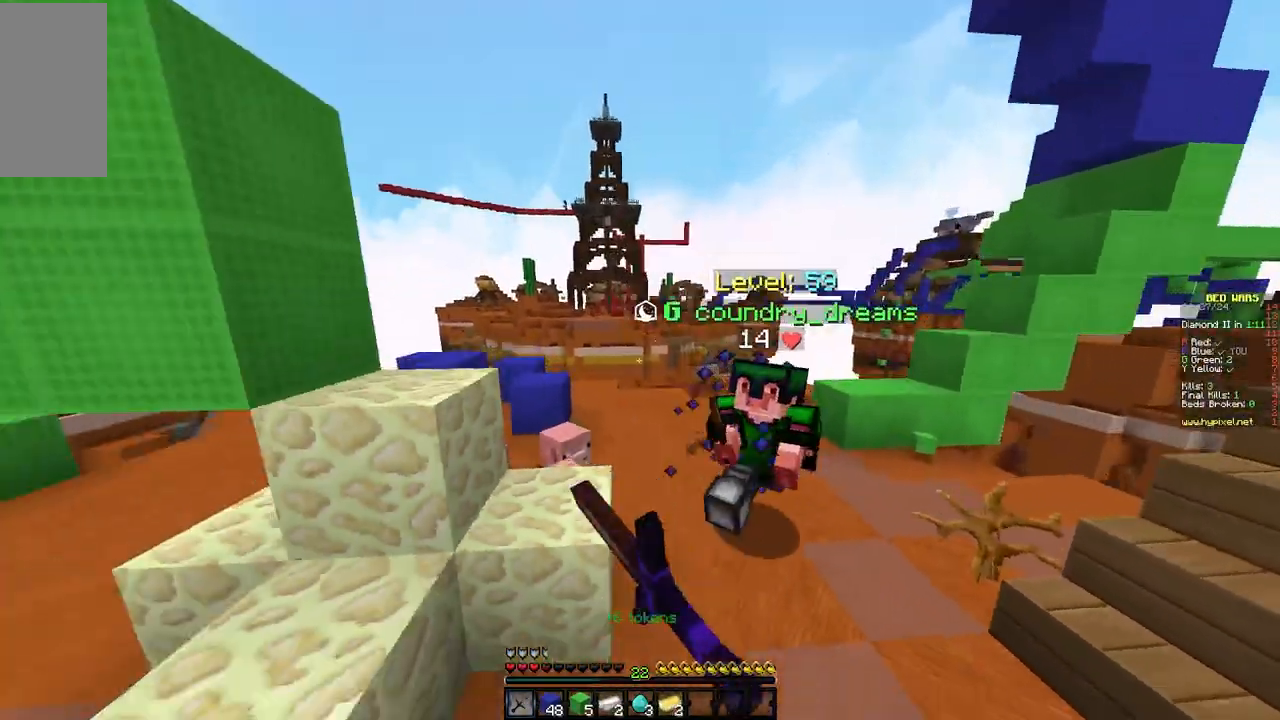
{"keys": ["w"], "mouse": [], "events": [[17, "w", "down"], [83, "d", "up"], [117, "mouse_left", "up"], [167, "mouse_left", "down"], [300, "mouse_left", "up"]]}
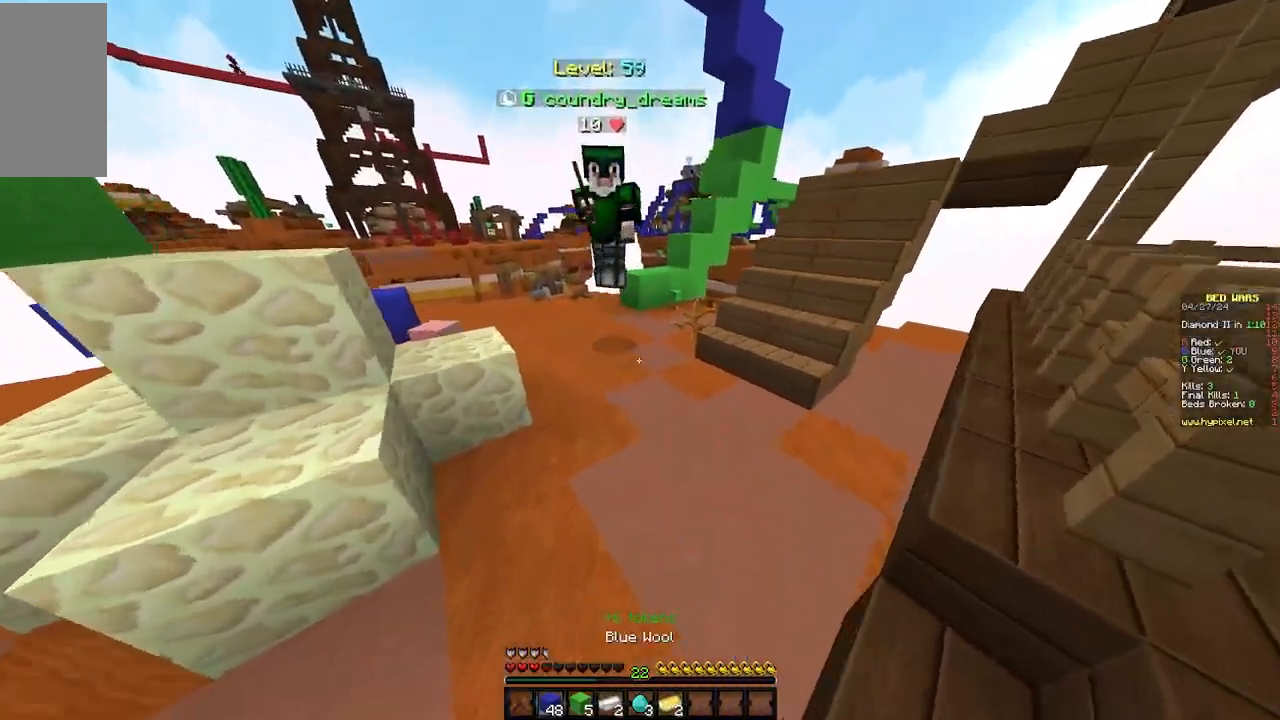
{"keys": ["d", "w"], "mouse": ["left"], "events": [[100, "mouse_right", "down"], [217, "mouse_right", "up"], [283, "mouse_left", "down"], [400, "mouse_right", "down"], [450, "mouse_right", "up"], [483, "d", "down"]]}
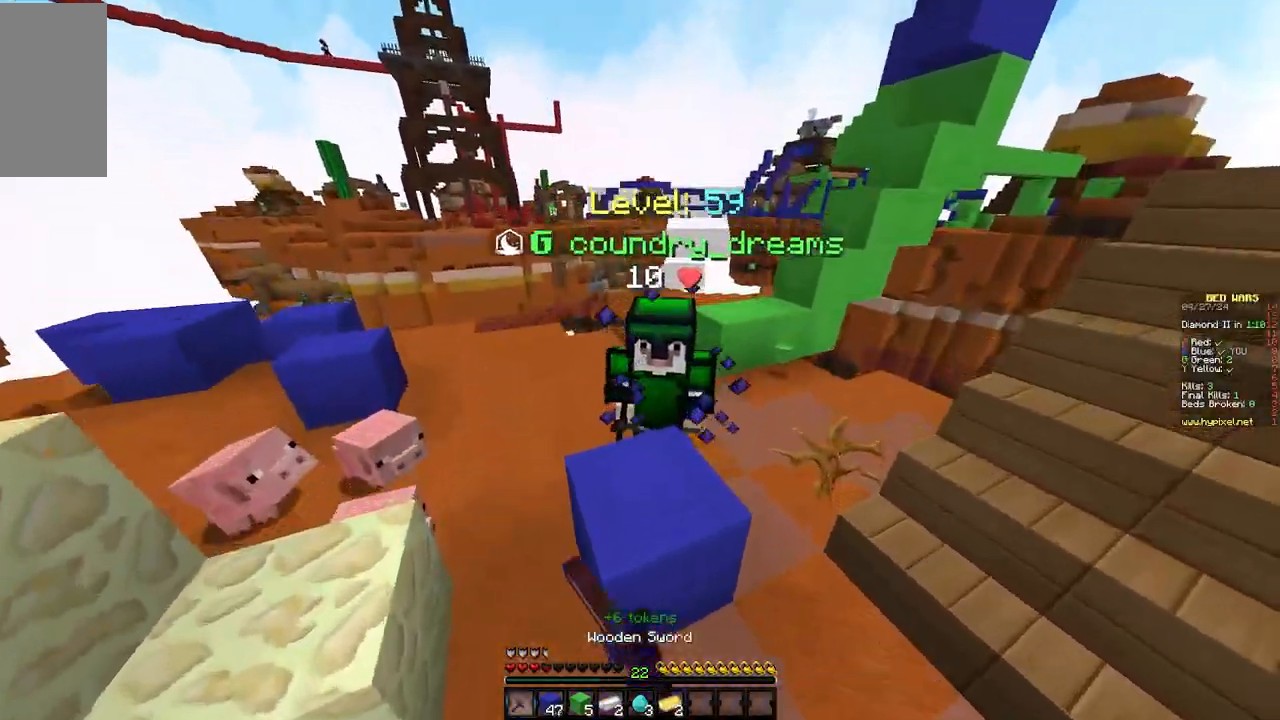
{"keys": ["d", "w"], "mouse": ["left"], "events": []}
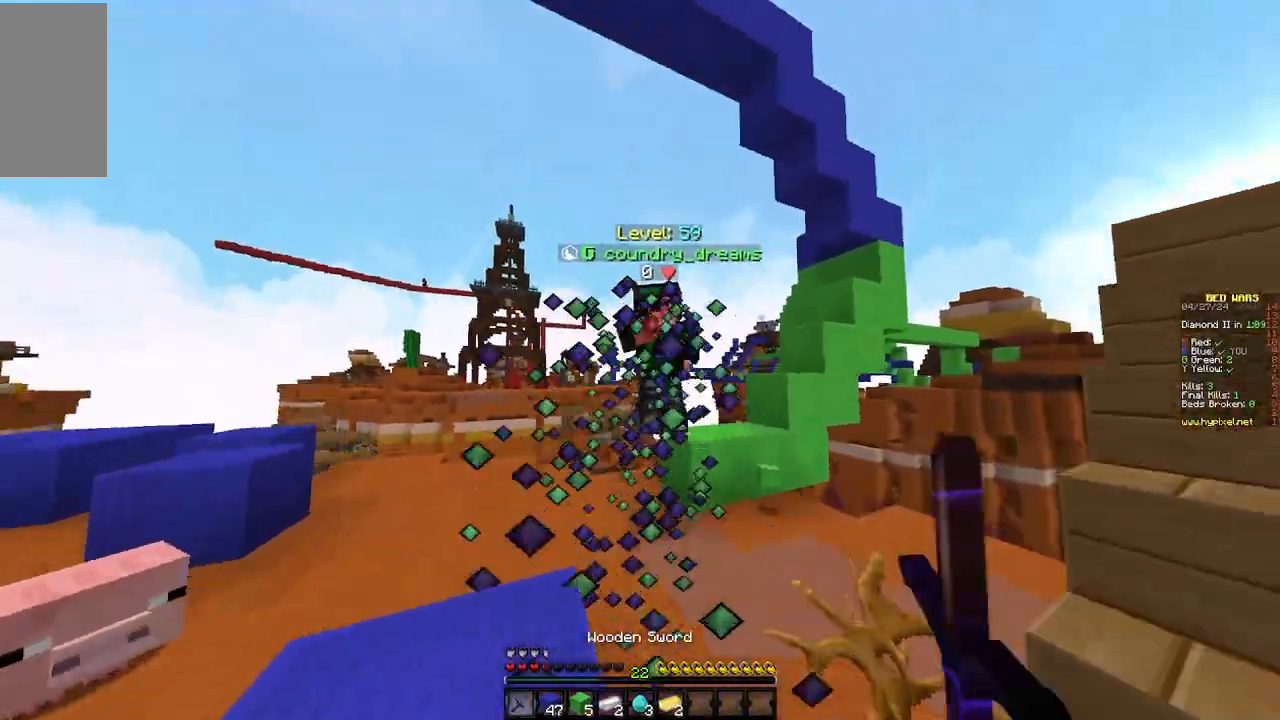
{"keys": ["w"], "mouse": ["left"], "events": [[200, "d", "up"], [317, "mouse_left", "up"], [450, "mouse_left", "down"]]}
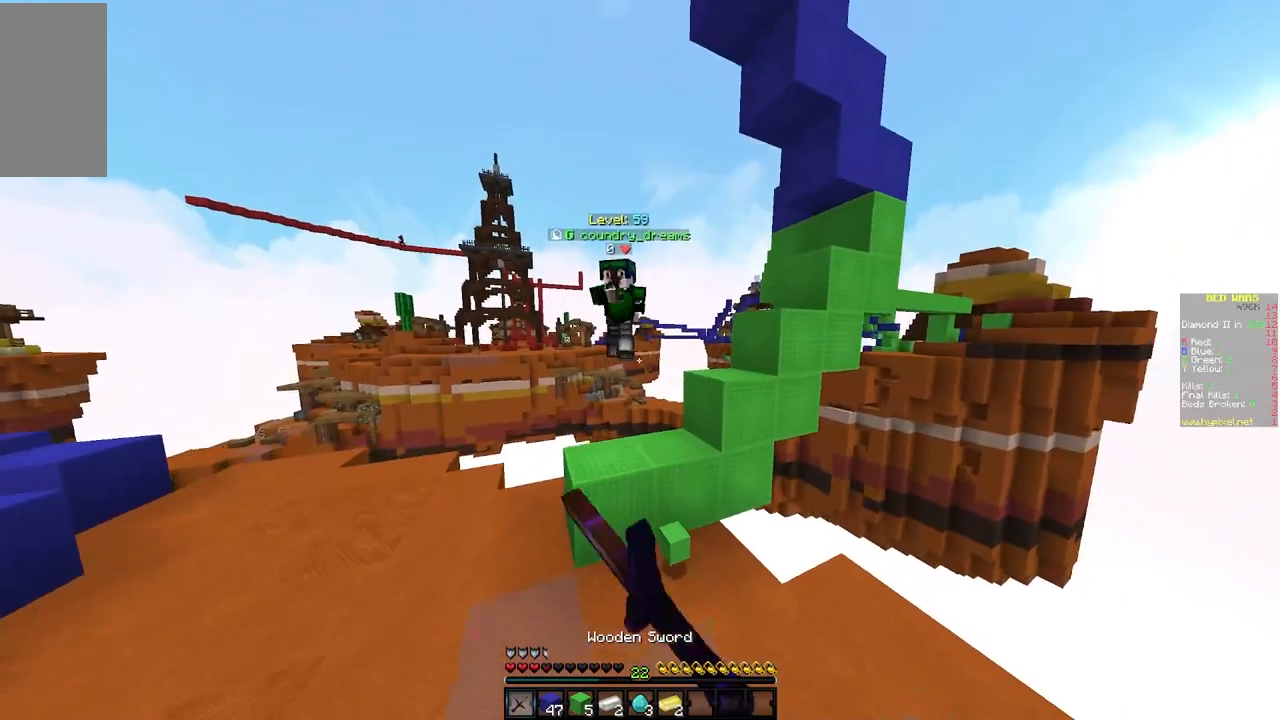
{"keys": ["a"], "mouse": ["left"], "events": [[100, "mouse_left", "up"], [267, "mouse_left", "down"], [383, "a", "down"], [400, "mouse_left", "up"], [467, "mouse_left", "down"], [500, "w", "up"]]}
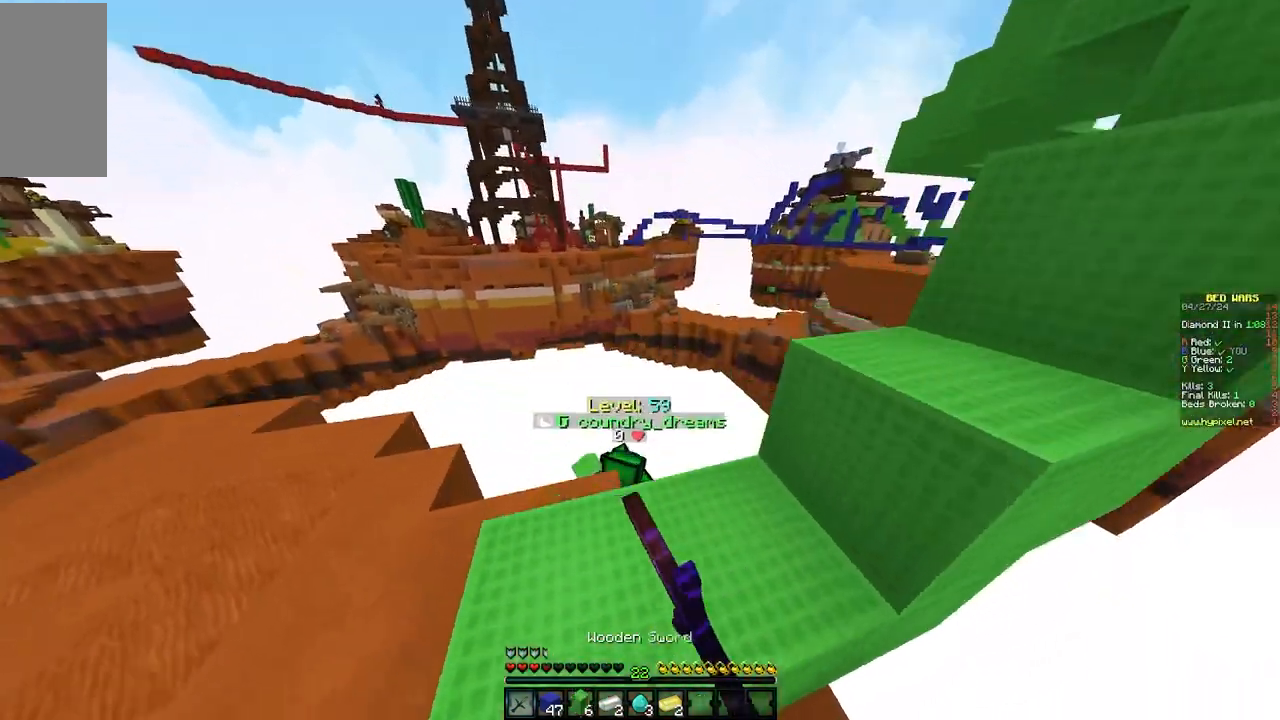
{"keys": ["a", "w"], "mouse": [], "events": [[83, "mouse_left", "up"], [150, "mouse_left", "down"], [183, "mouse_left", "up"], [300, "w", "down"]]}
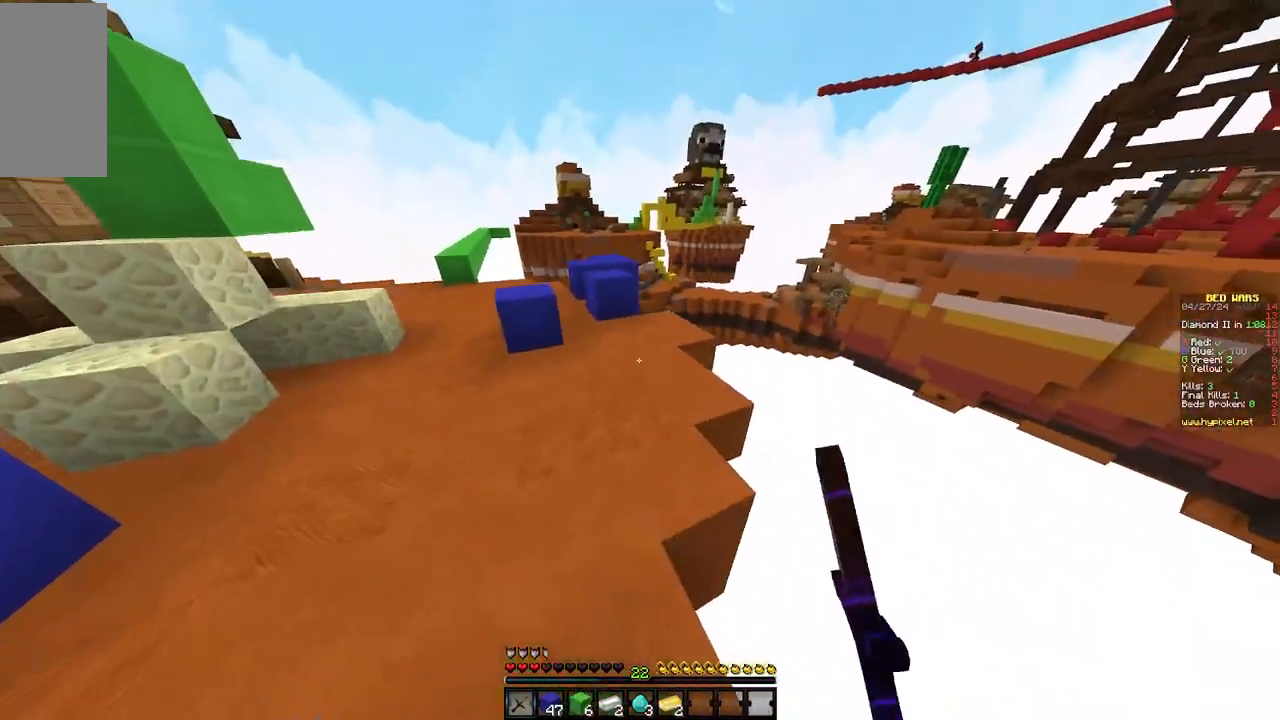
{"keys": ["a", "w"], "mouse": [], "events": [[267, "a", "up"], [417, "a", "down"]]}
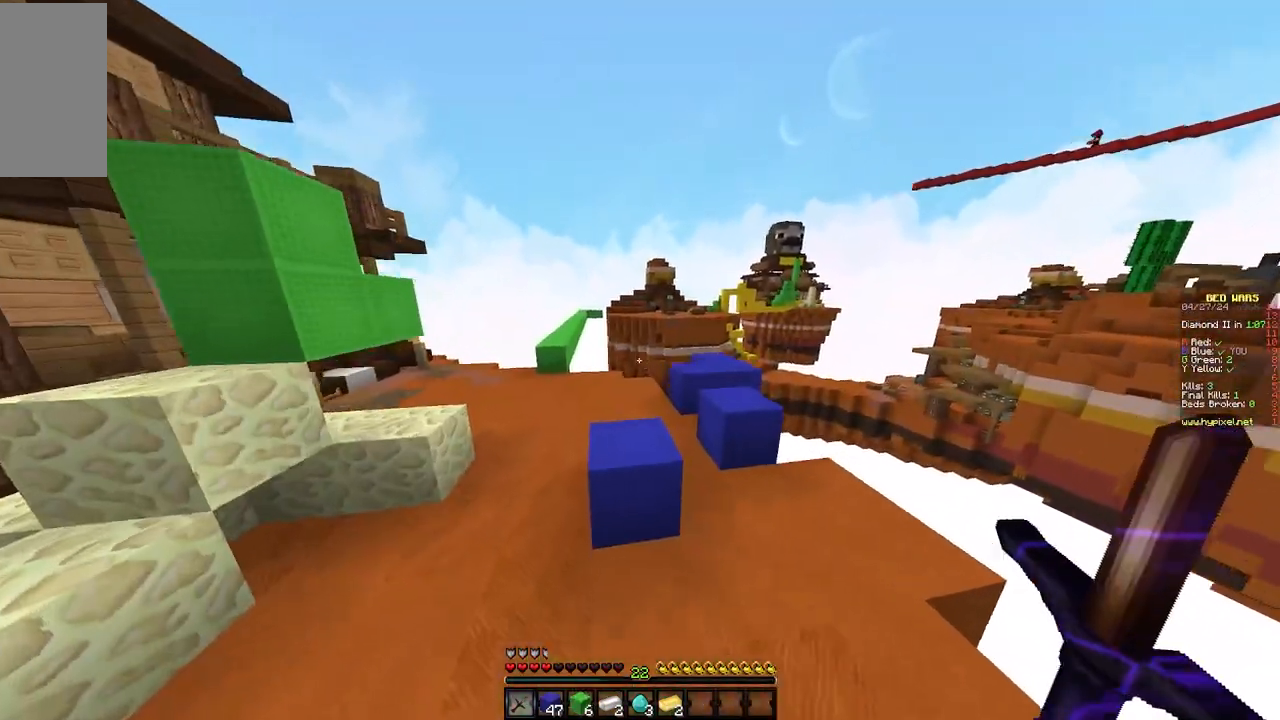
{"keys": ["w"], "mouse": [], "events": [[367, "a", "up"]]}